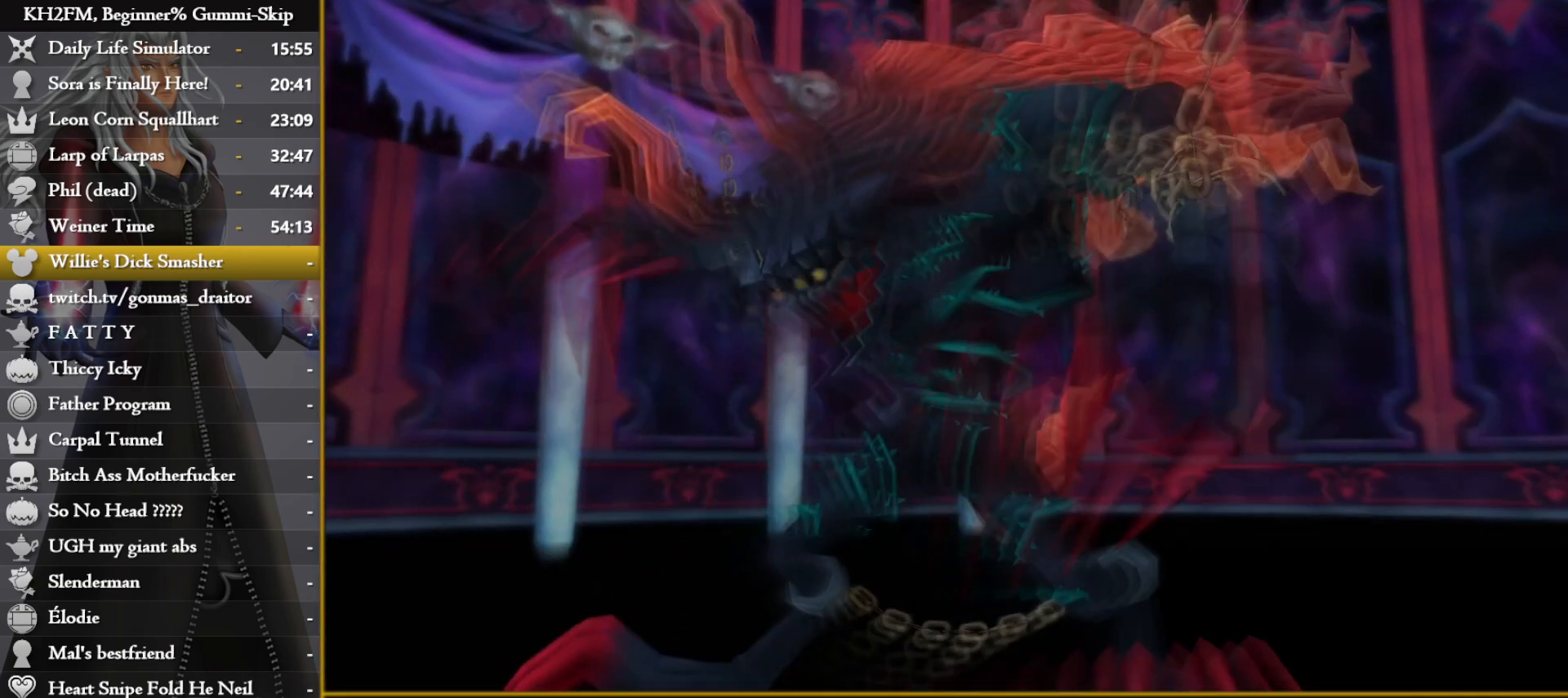
Gameplay with a controller (PlayStation layout); each line is a JSON object with the inputs held at the frame after it. "events" lists button and stick changes between this image and that frame as [ms after this image, input, new state], when the widget could be followed in between.
{"buttons": ["CROSS"], "left_stick": "center", "right_stick": "center", "events": [[300, "DPAD_DOWN", "down"], [383, "CROSS", "down"], [400, "DPAD_DOWN", "up"], [450, "CROSS", "up"], [483, "CROSS", "down"]]}
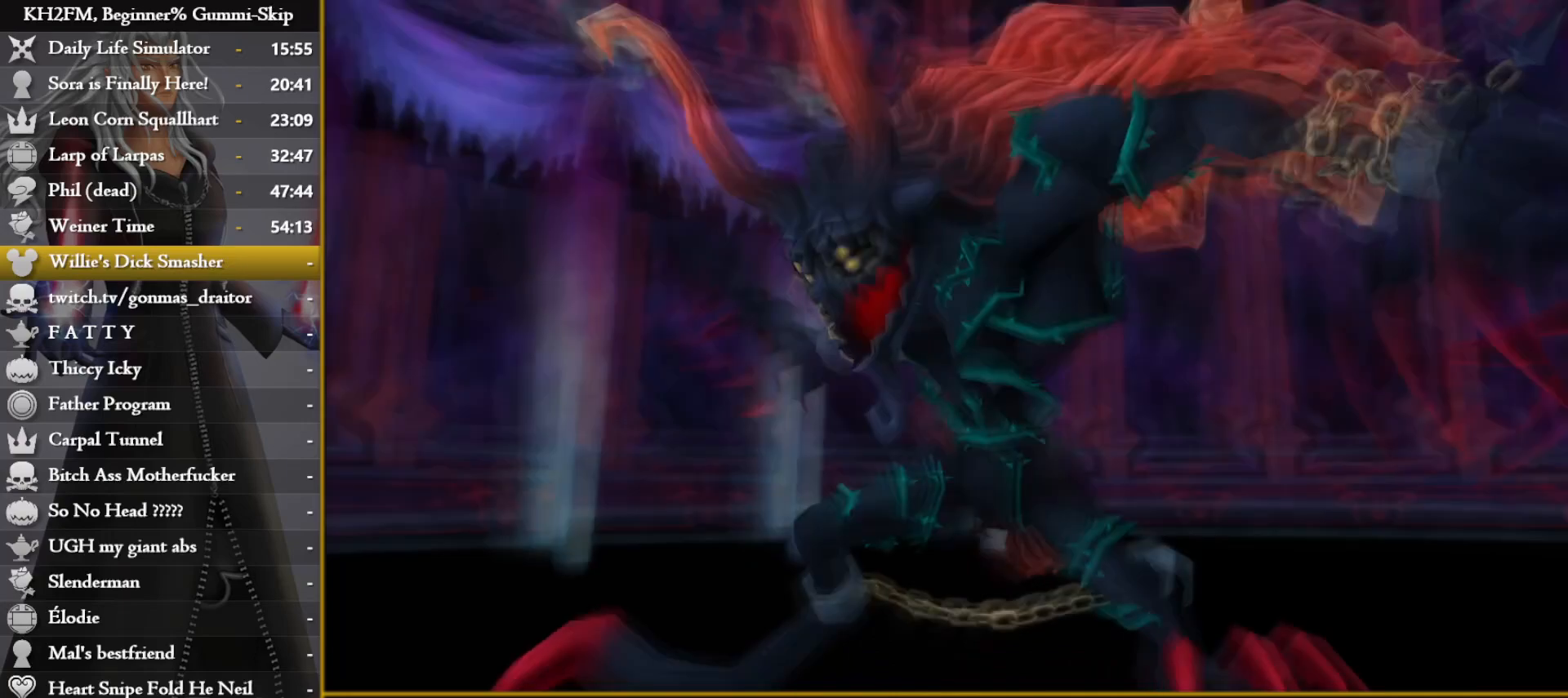
{"buttons": [], "left_stick": "center", "right_stick": "center", "events": [[50, "CROSS", "up"], [133, "CROSS", "down"], [200, "CROSS", "up"], [267, "CROSS", "down"], [333, "CROSS", "up"], [400, "CROSS", "down"], [450, "CROSS", "up"]]}
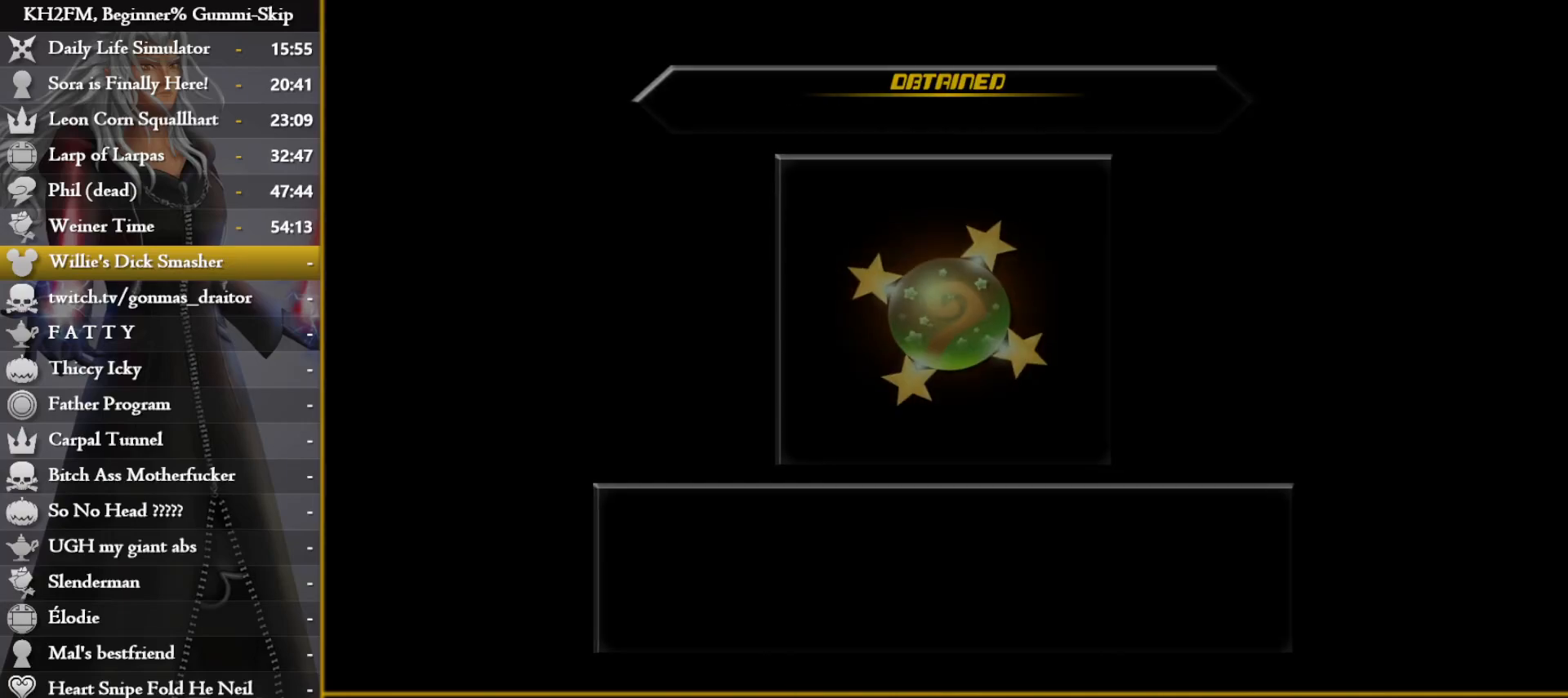
{"buttons": ["CROSS"], "left_stick": "center", "right_stick": "center", "events": [[33, "CROSS", "down"], [67, "CROSS", "up"], [150, "CROSS", "down"], [217, "CROSS", "up"], [267, "CROSS", "down"], [350, "CROSS", "up"], [467, "CROSS", "down"]]}
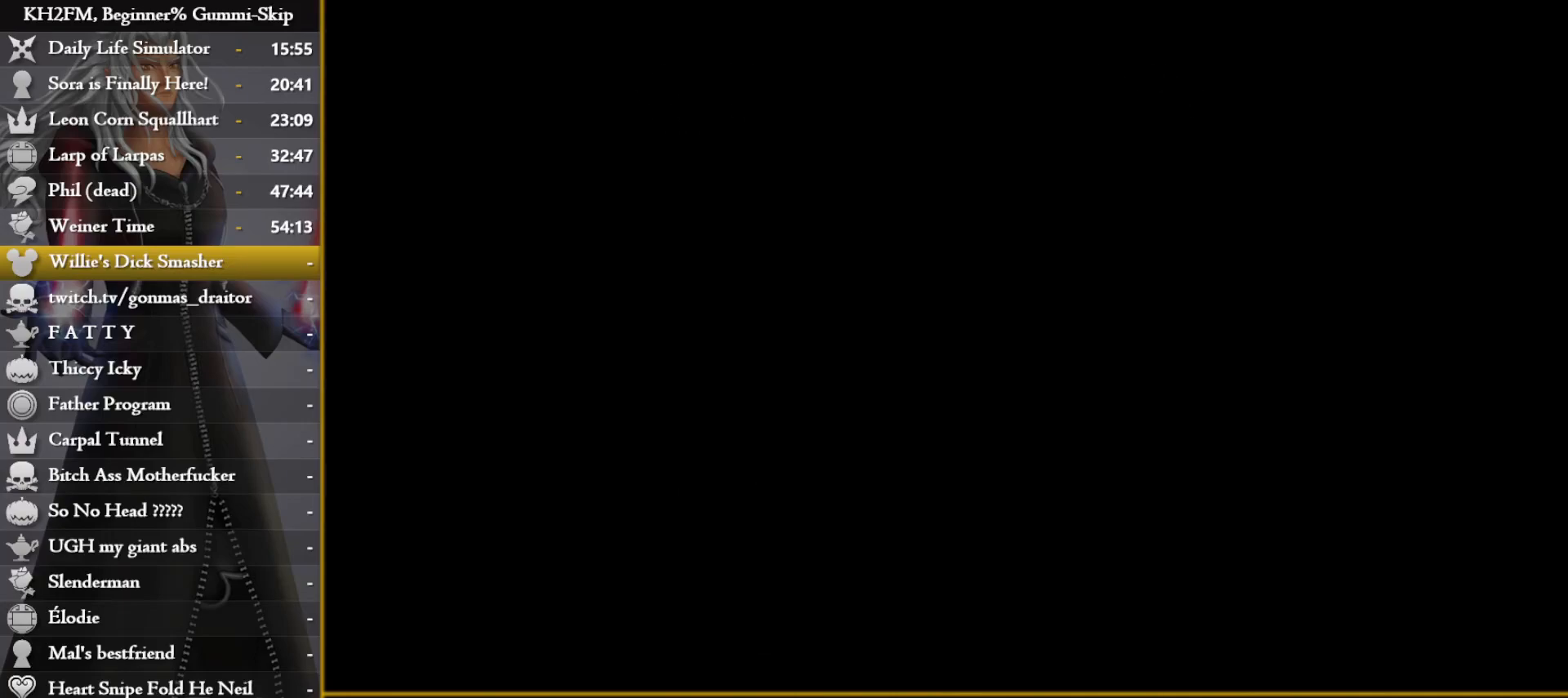
{"buttons": [], "left_stick": "up", "right_stick": "center", "events": [[33, "left_stick", "up"], [50, "CROSS", "up"], [333, "left_stick", "center"], [467, "left_stick", "up"]]}
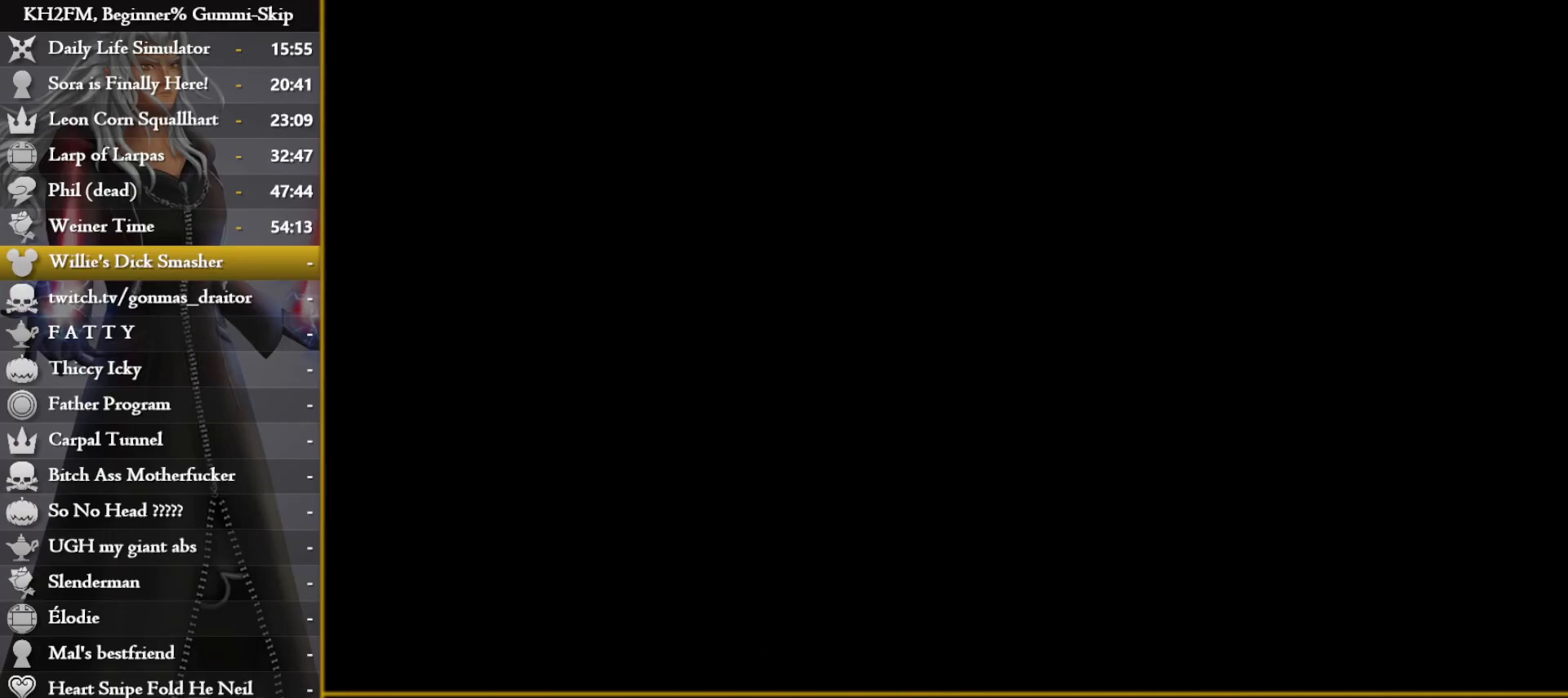
{"buttons": [], "left_stick": "up", "right_stick": "down-right", "events": [[400, "right_stick", "down"], [450, "right_stick", "down-right"]]}
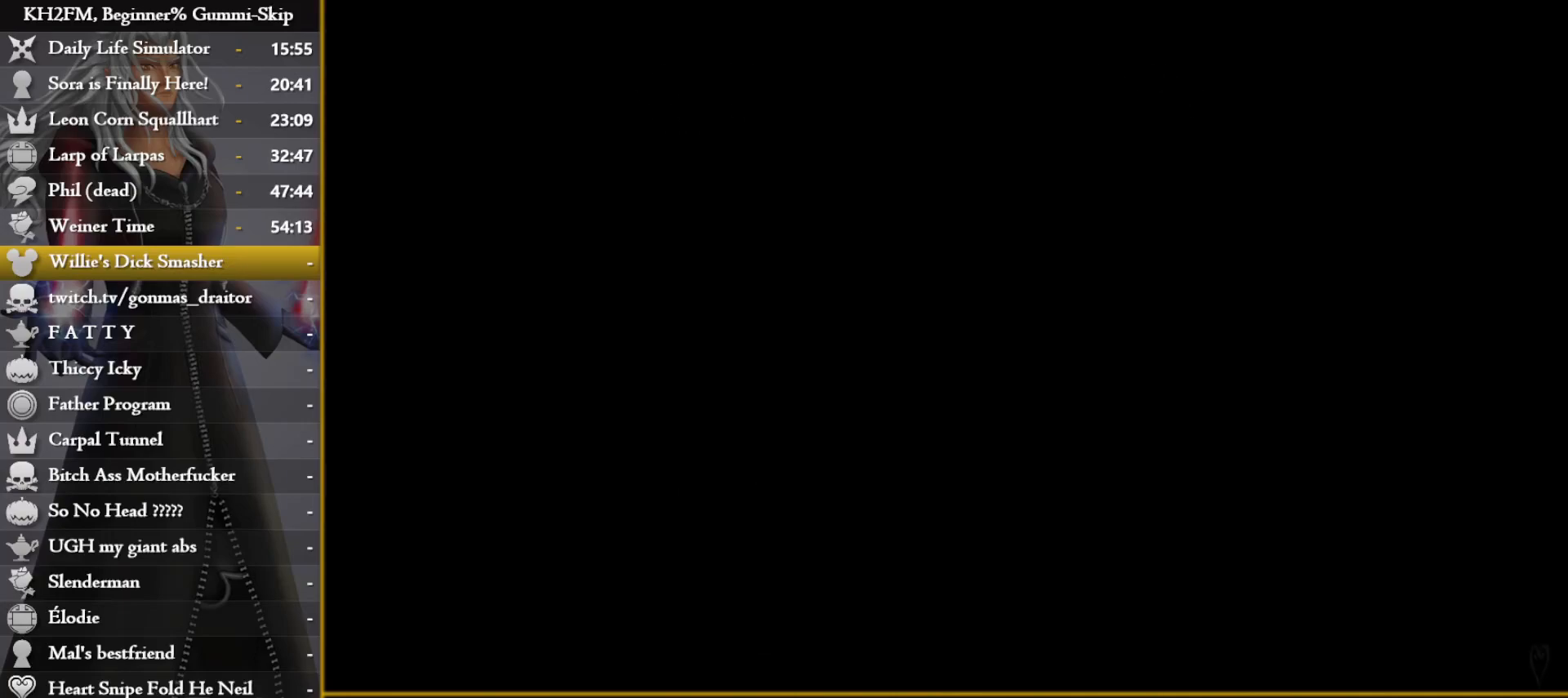
{"buttons": [], "left_stick": "up", "right_stick": "down-right", "events": [[133, "right_stick", "center"], [483, "right_stick", "down-right"]]}
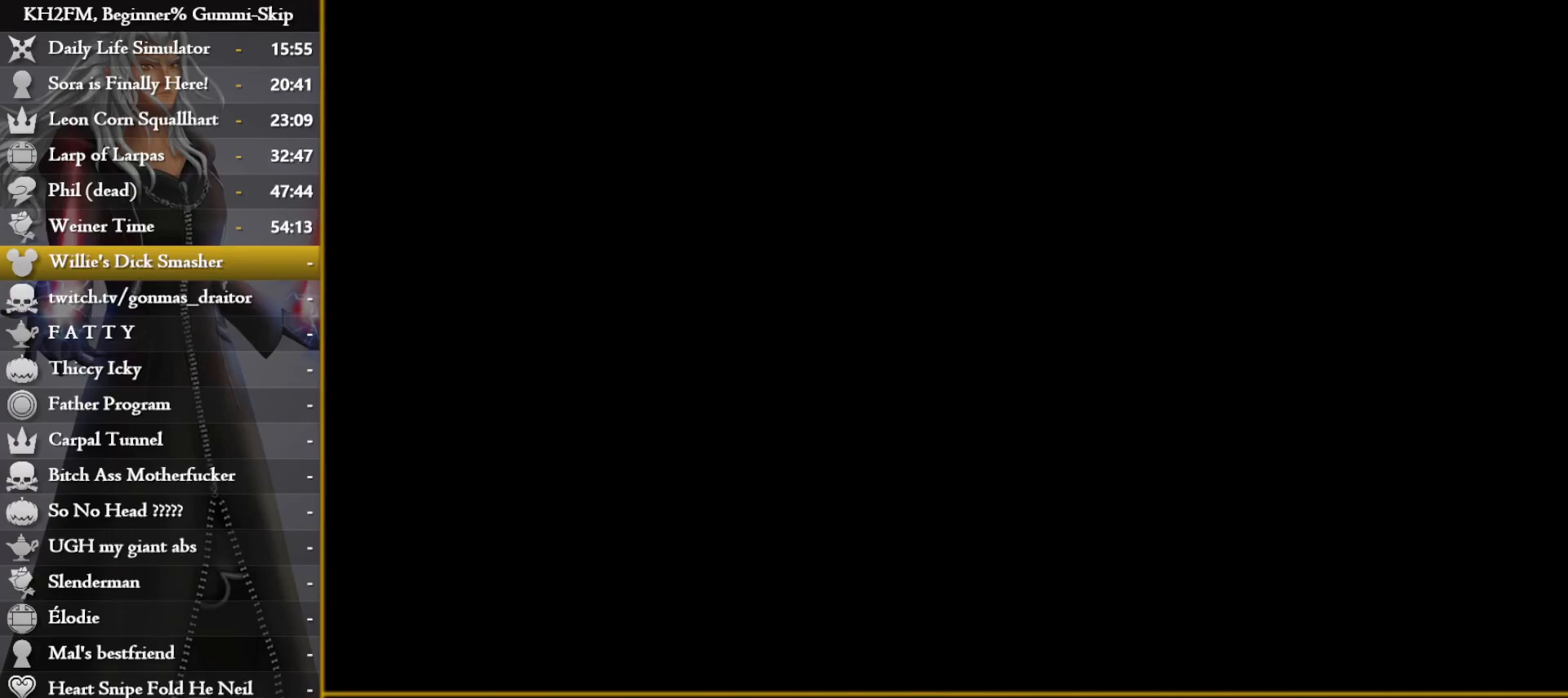
{"buttons": [], "left_stick": "center", "right_stick": "center", "events": [[67, "left_stick", "center"], [167, "right_stick", "center"]]}
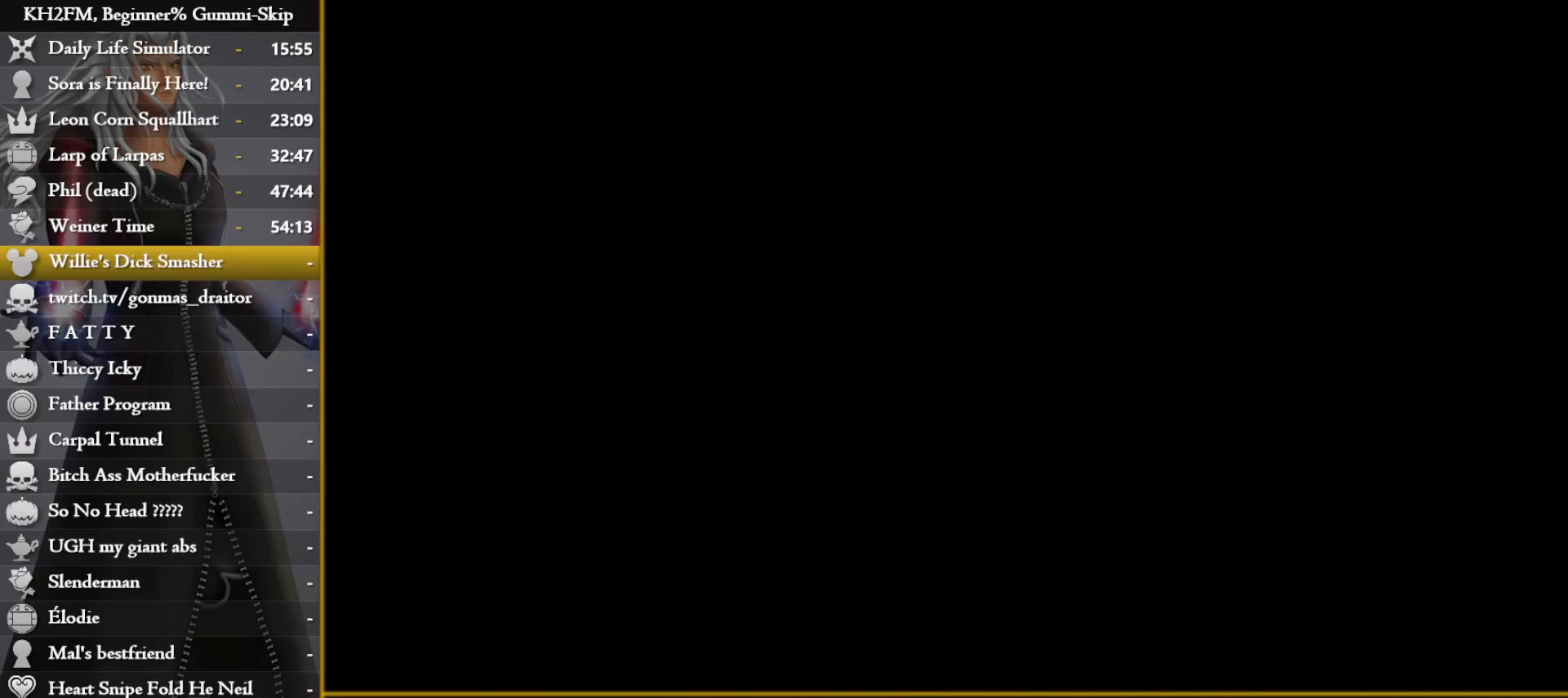
{"buttons": [], "left_stick": "center", "right_stick": "center", "events": []}
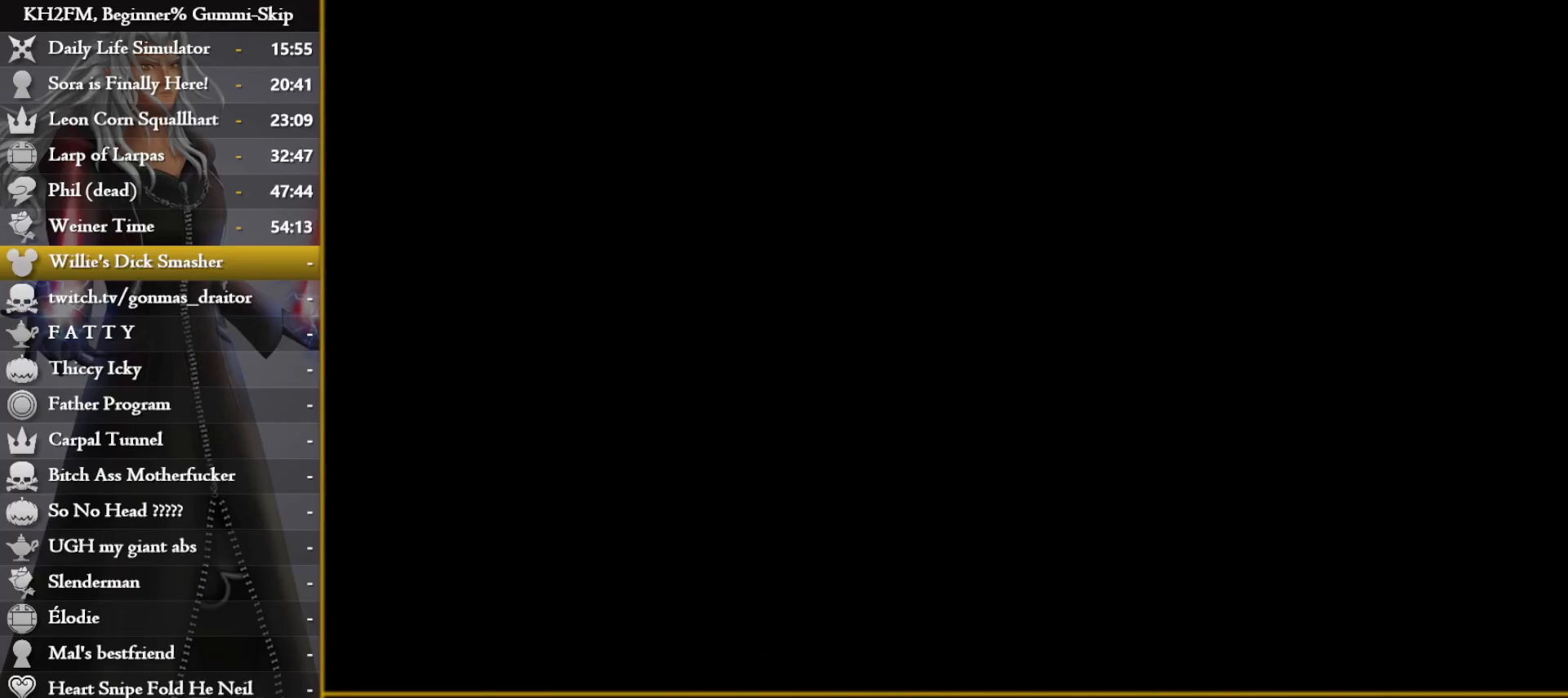
{"buttons": [], "left_stick": "center", "right_stick": "center", "events": []}
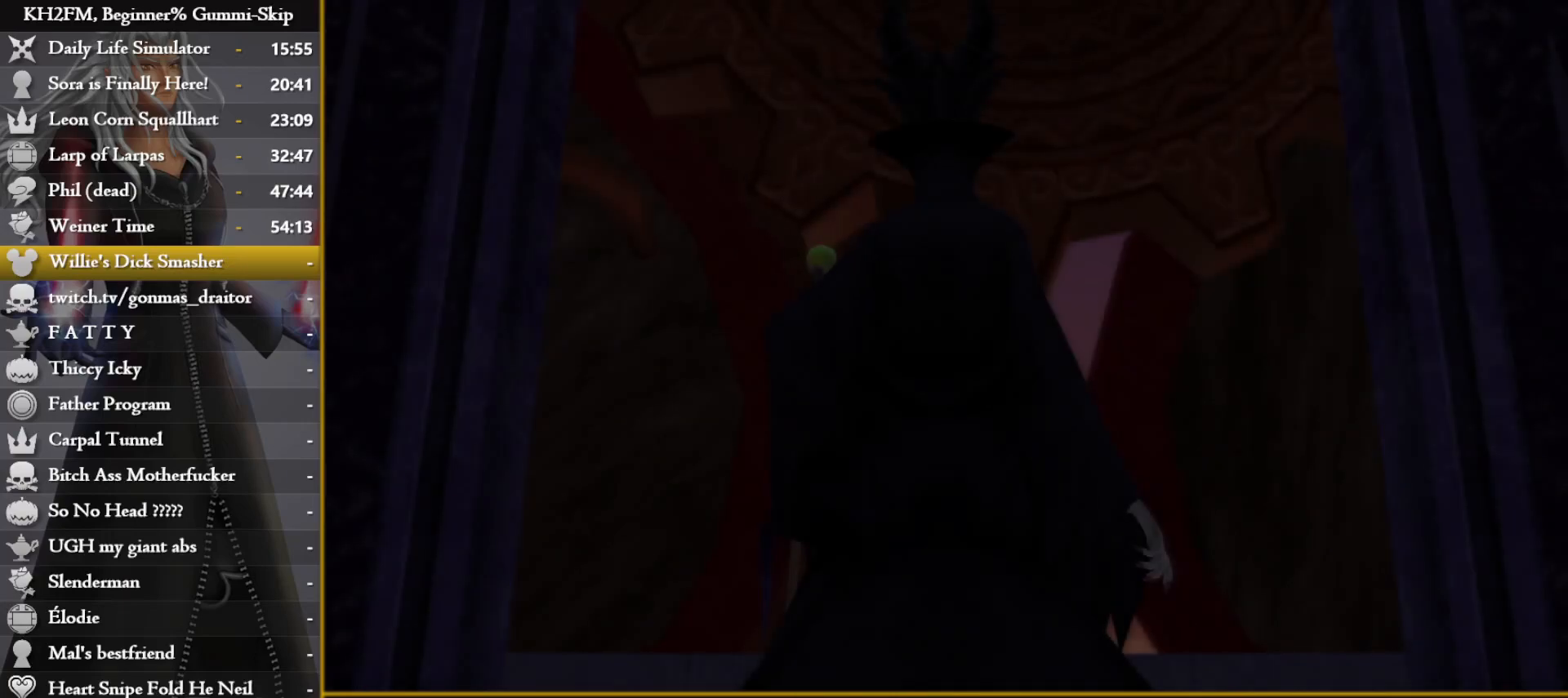
{"buttons": [], "left_stick": "center", "right_stick": "center", "events": []}
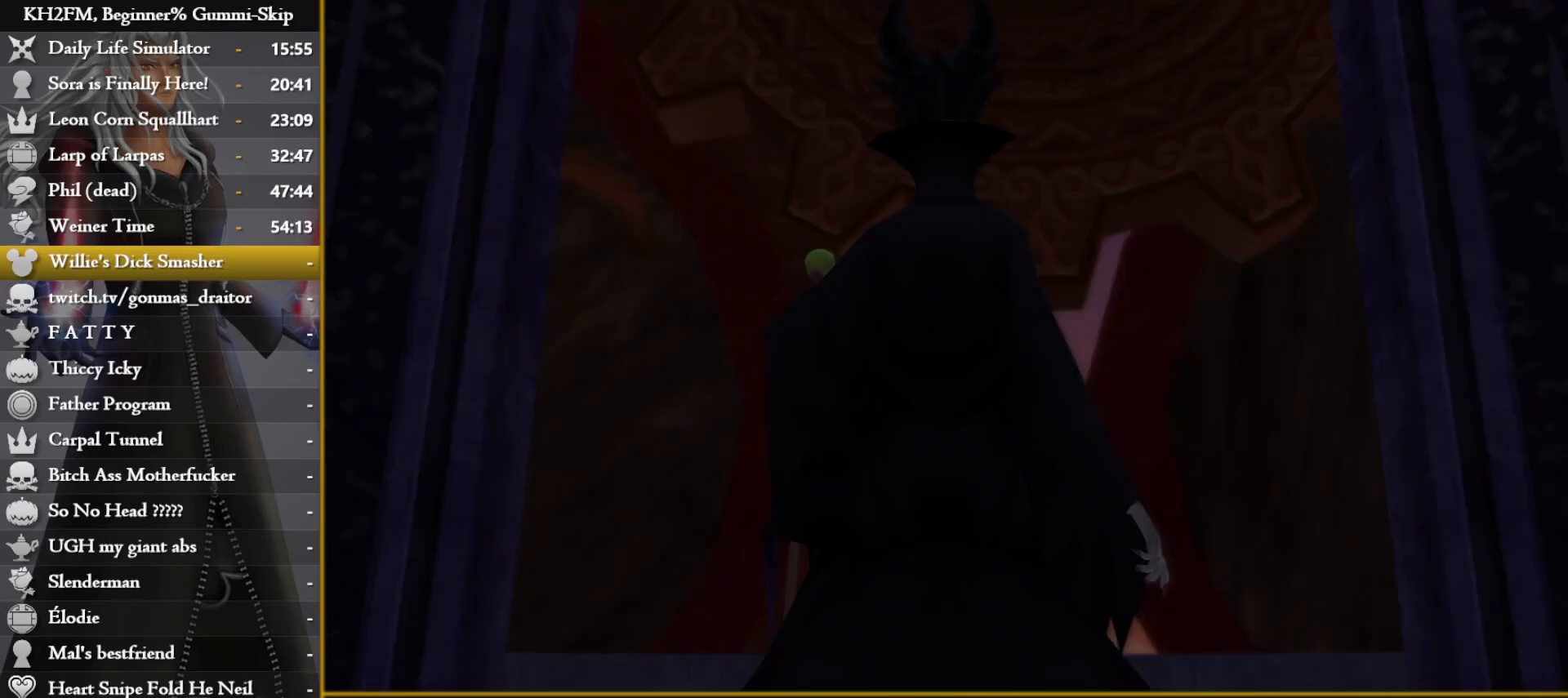
{"buttons": ["CROSS"], "left_stick": "up", "right_stick": "center", "events": [[67, "DPAD_DOWN", "down"], [83, "CROSS", "down"], [167, "DPAD_DOWN", "up"], [183, "CROSS", "up"], [217, "CROSS", "down"], [300, "CROSS", "up"], [350, "CROSS", "down"], [417, "CROSS", "up"], [417, "left_stick", "up"], [483, "CROSS", "down"]]}
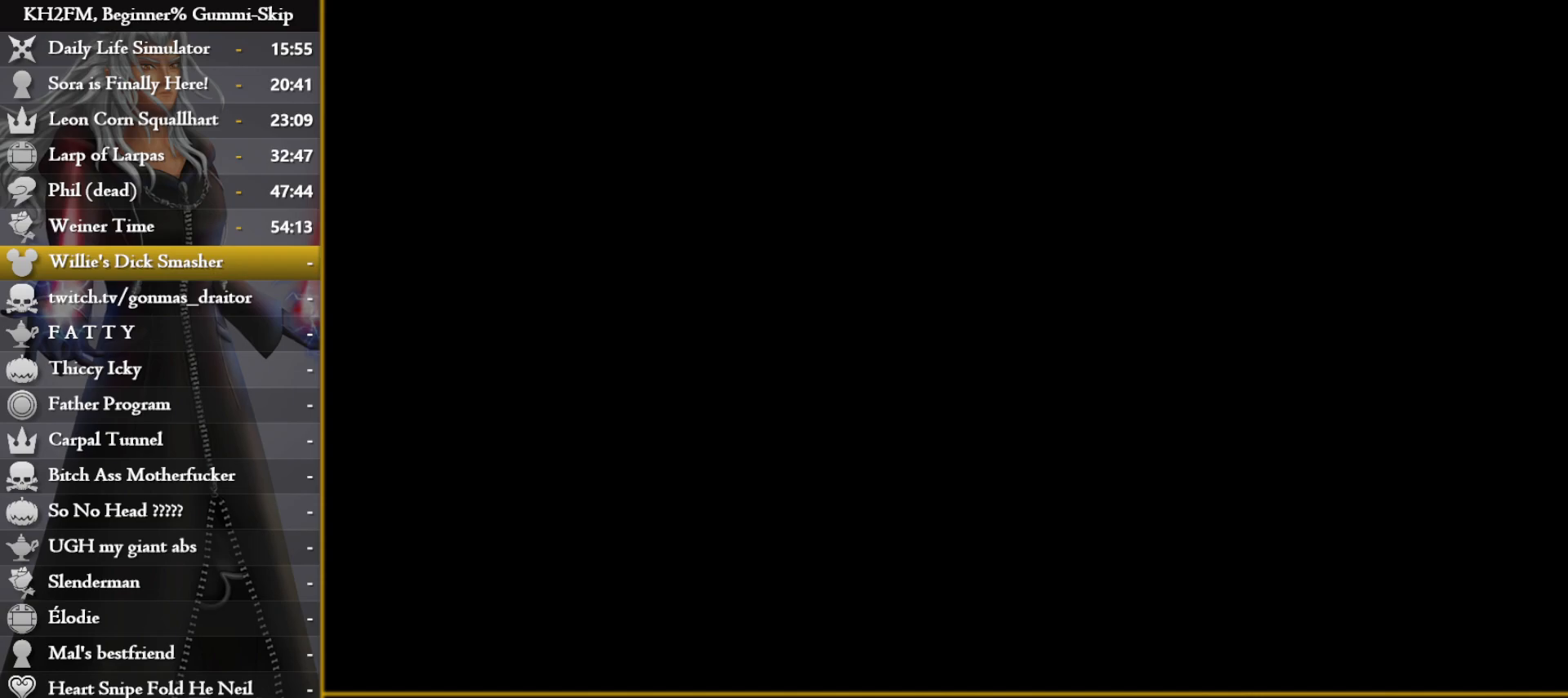
{"buttons": [], "left_stick": "up", "right_stick": "center", "events": [[50, "CROSS", "up"], [117, "CROSS", "down"], [200, "CROSS", "up"], [267, "CROSS", "down"], [333, "CROSS", "up"]]}
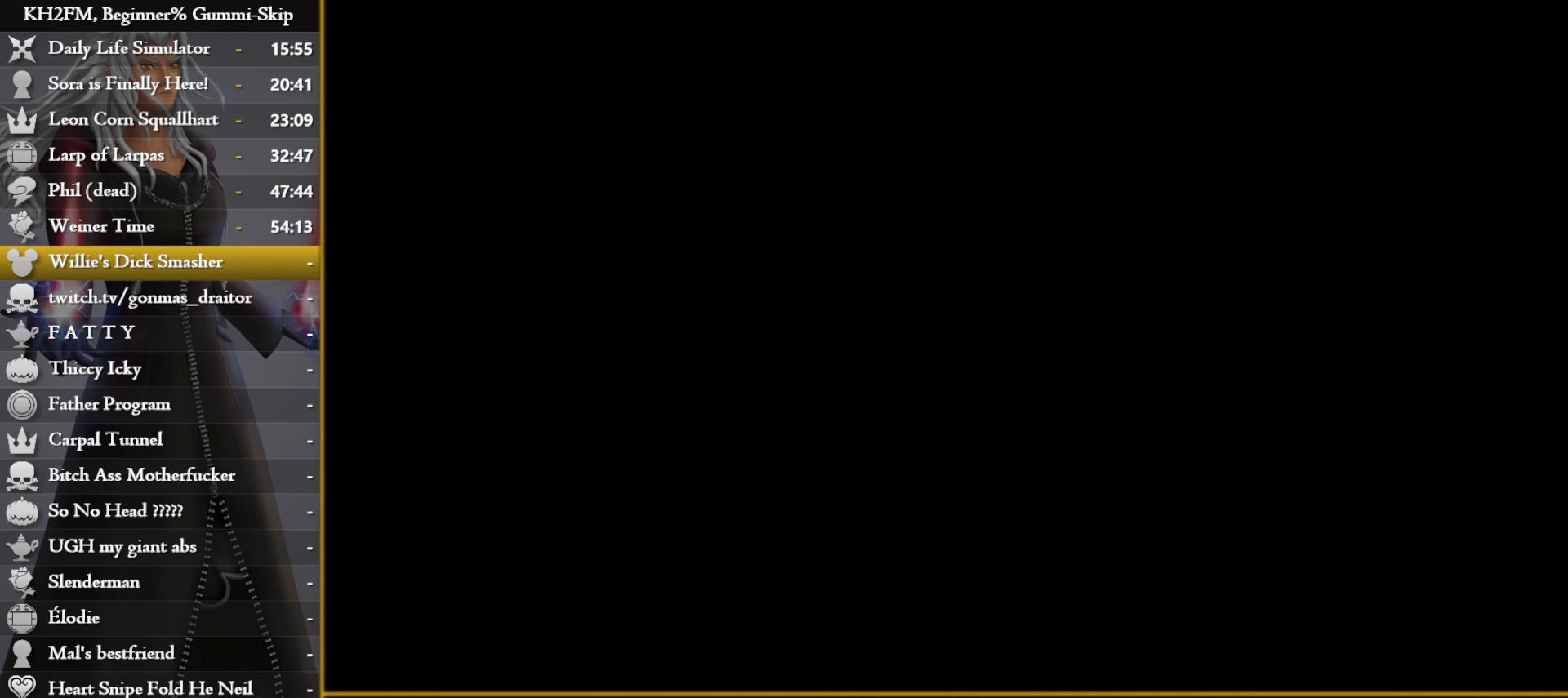
{"buttons": [], "left_stick": "up", "right_stick": "center", "events": []}
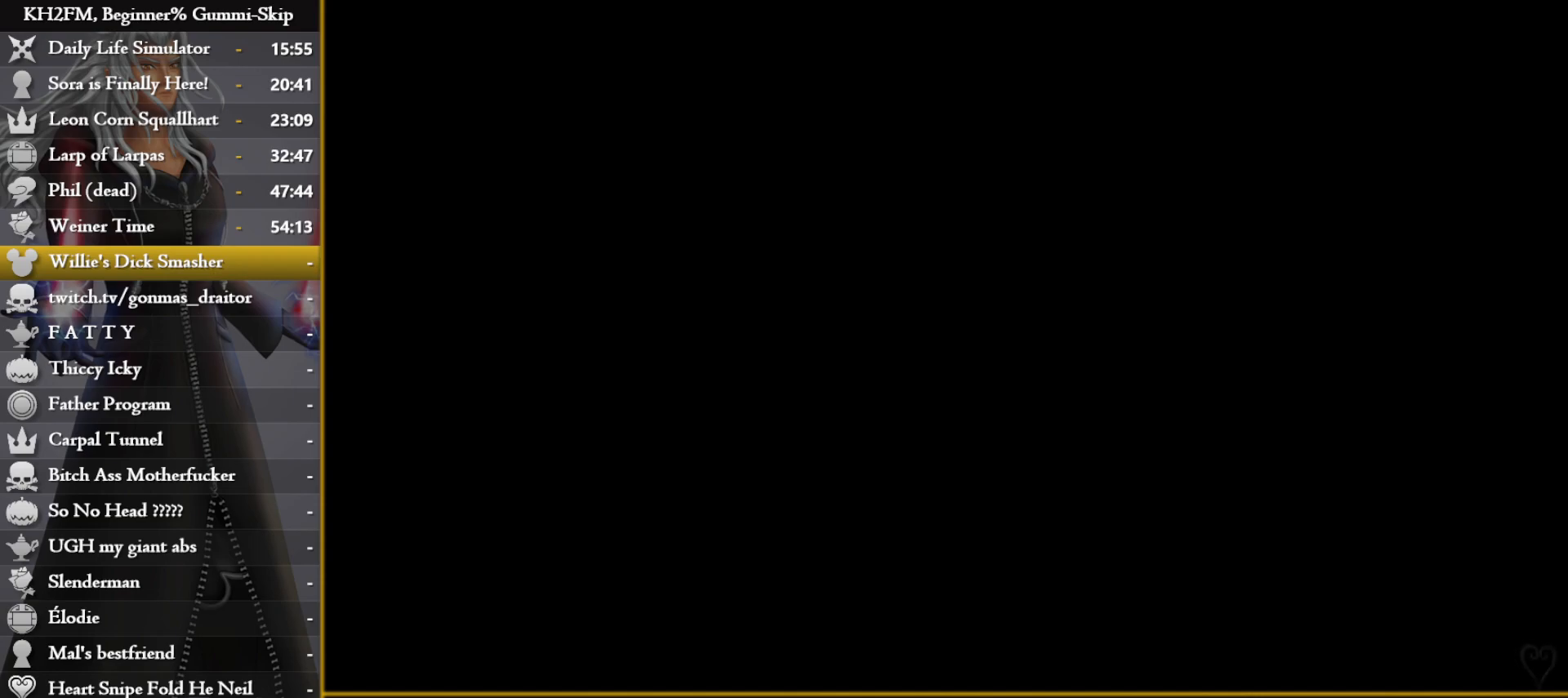
{"buttons": [], "left_stick": "up", "right_stick": "center", "events": []}
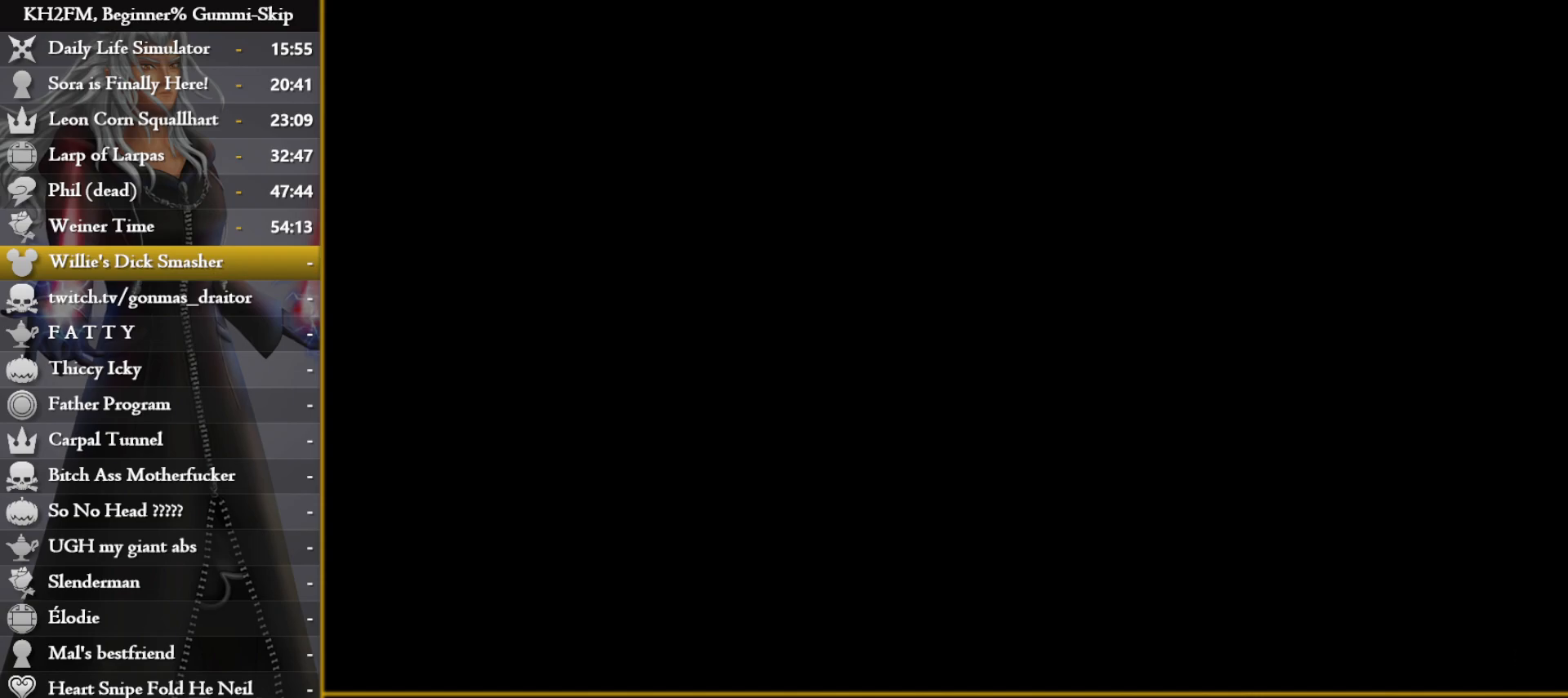
{"buttons": ["DPAD_DOWN"], "left_stick": "center", "right_stick": "center", "events": [[100, "left_stick", "center"], [467, "DPAD_DOWN", "down"]]}
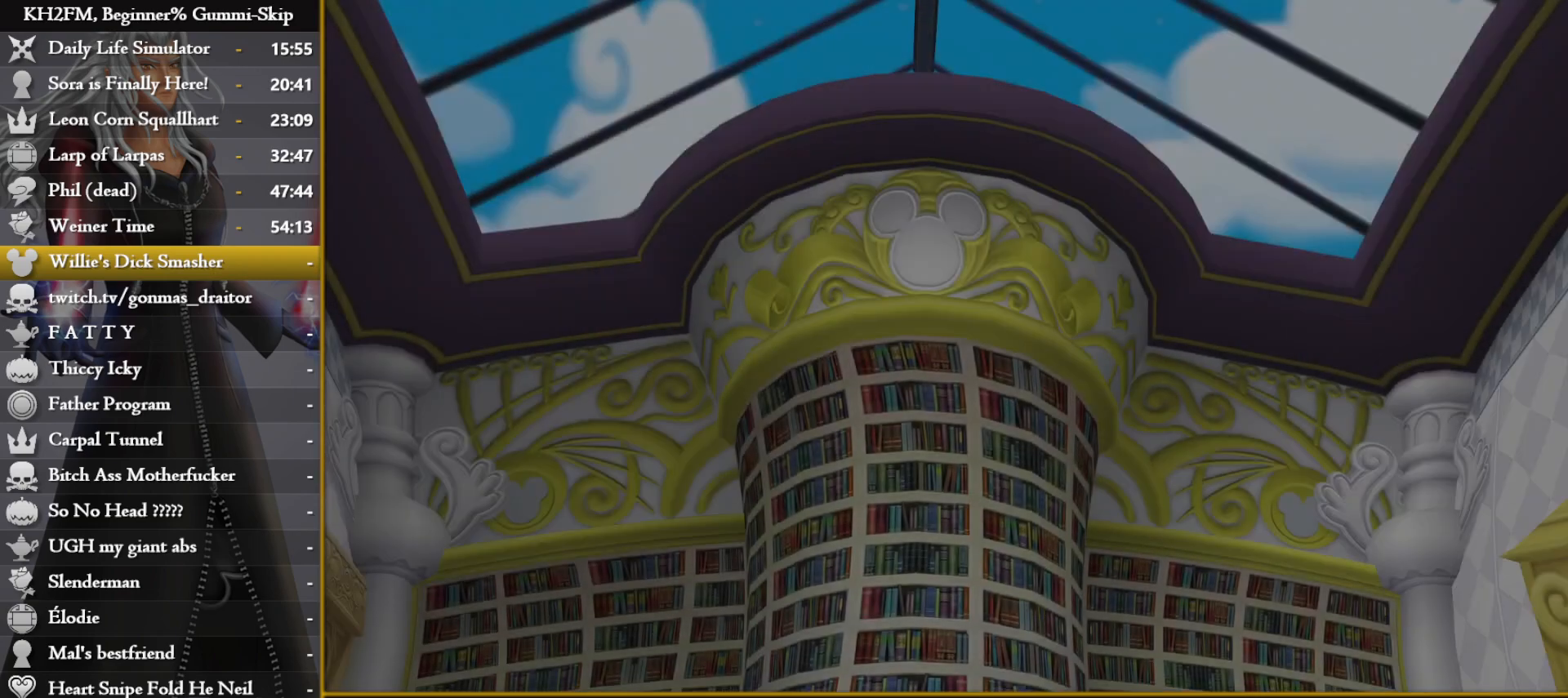
{"buttons": [], "left_stick": "center", "right_stick": "center", "events": [[17, "CROSS", "down"], [83, "DPAD_DOWN", "up"], [117, "CROSS", "up"]]}
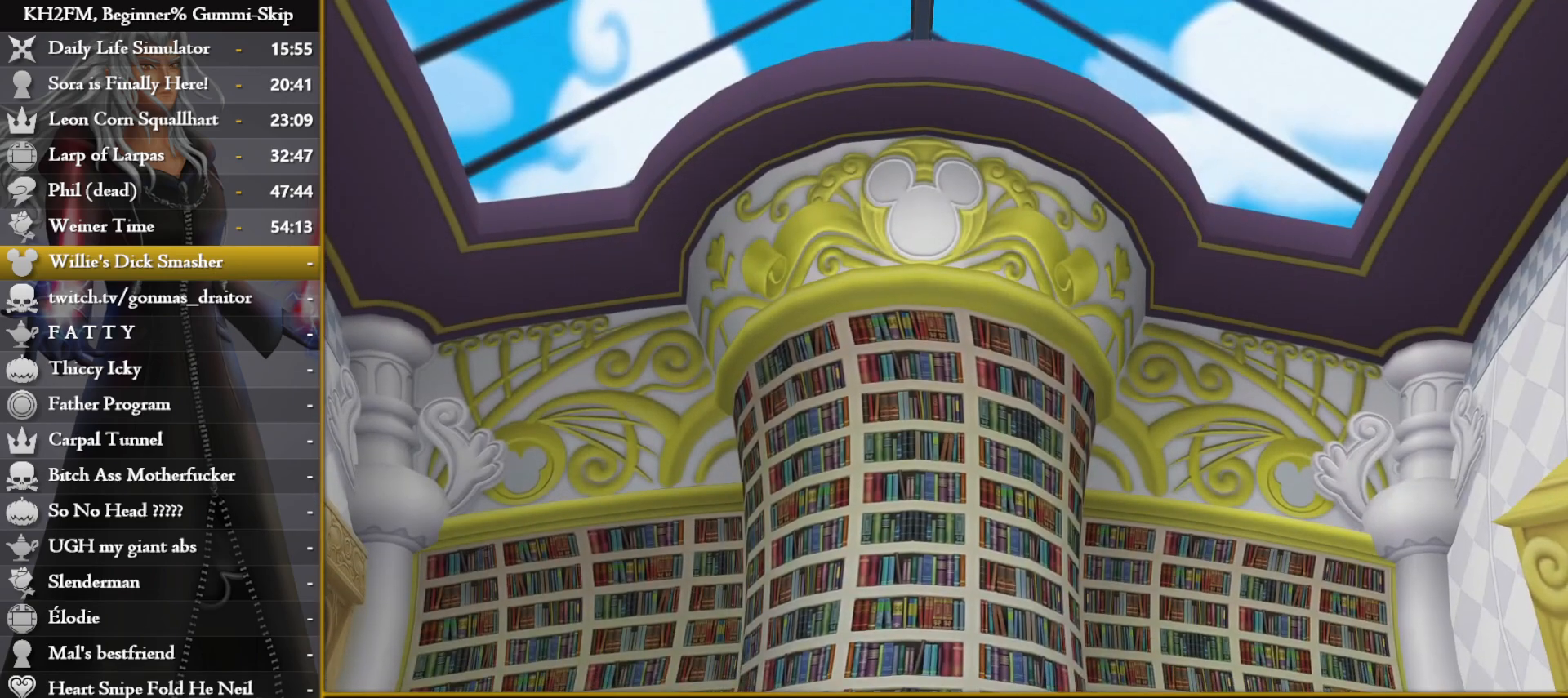
{"buttons": [], "left_stick": "up", "right_stick": "center", "events": [[217, "DPAD_DOWN", "down"], [283, "CROSS", "down"], [300, "DPAD_DOWN", "up"], [350, "CROSS", "up"], [400, "CROSS", "down"], [483, "CROSS", "up"], [483, "left_stick", "up"]]}
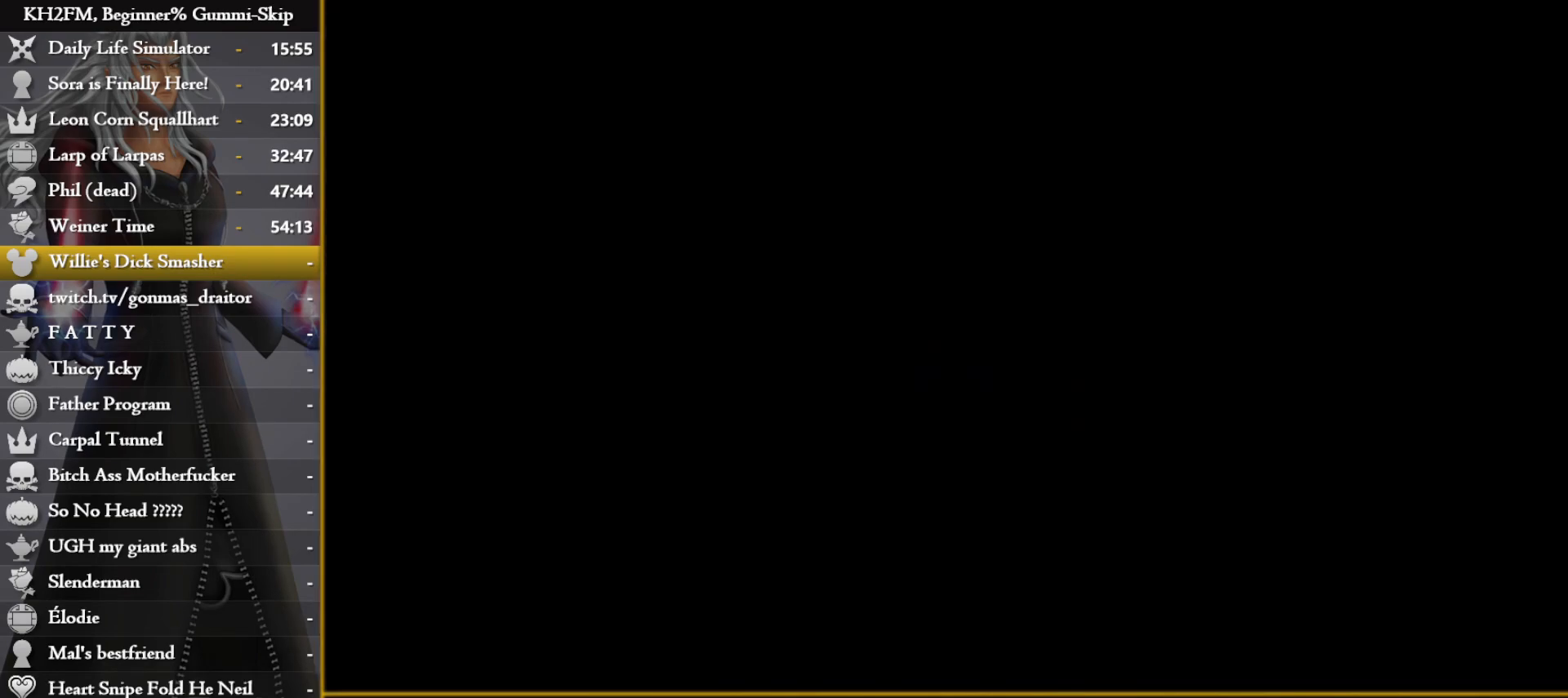
{"buttons": [], "left_stick": "up", "right_stick": "center", "events": []}
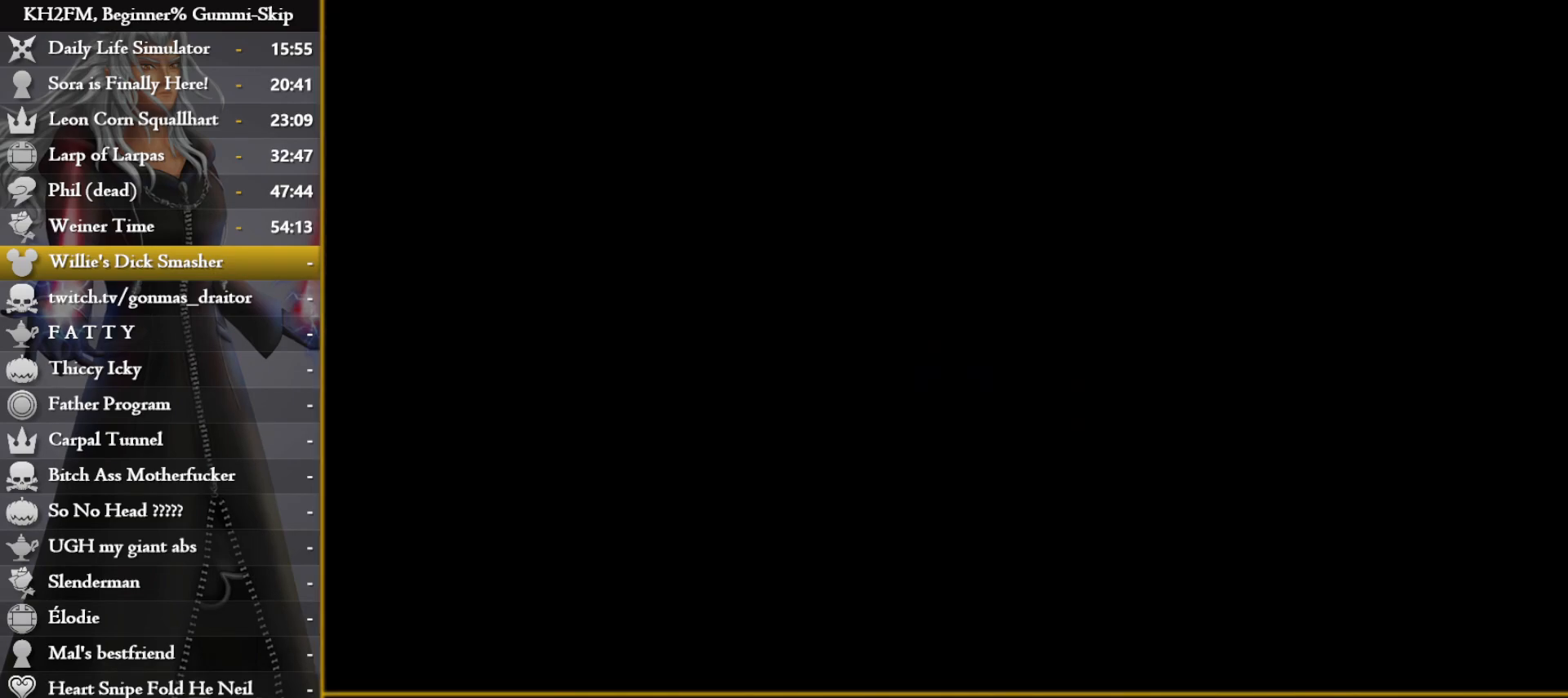
{"buttons": [], "left_stick": "up", "right_stick": "center", "events": []}
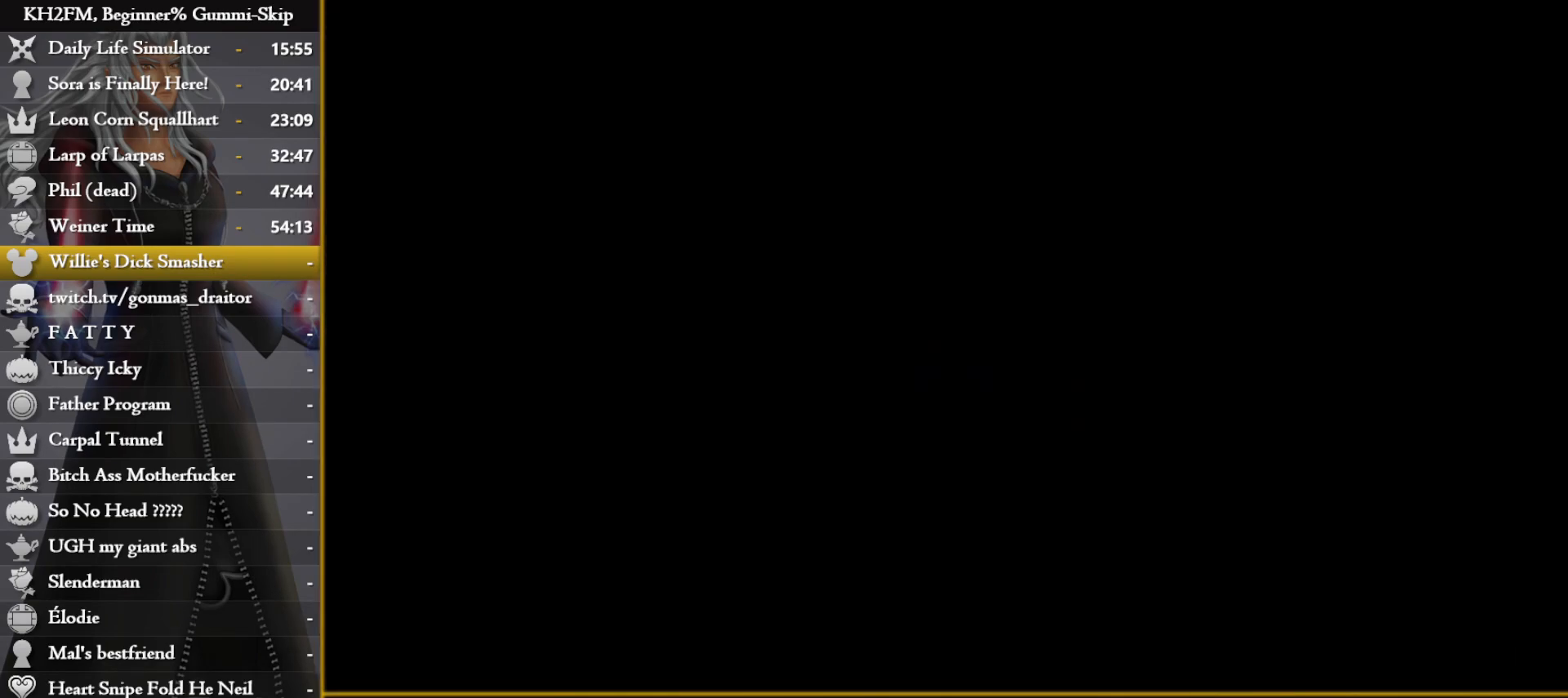
{"buttons": [], "left_stick": "up", "right_stick": "center", "events": []}
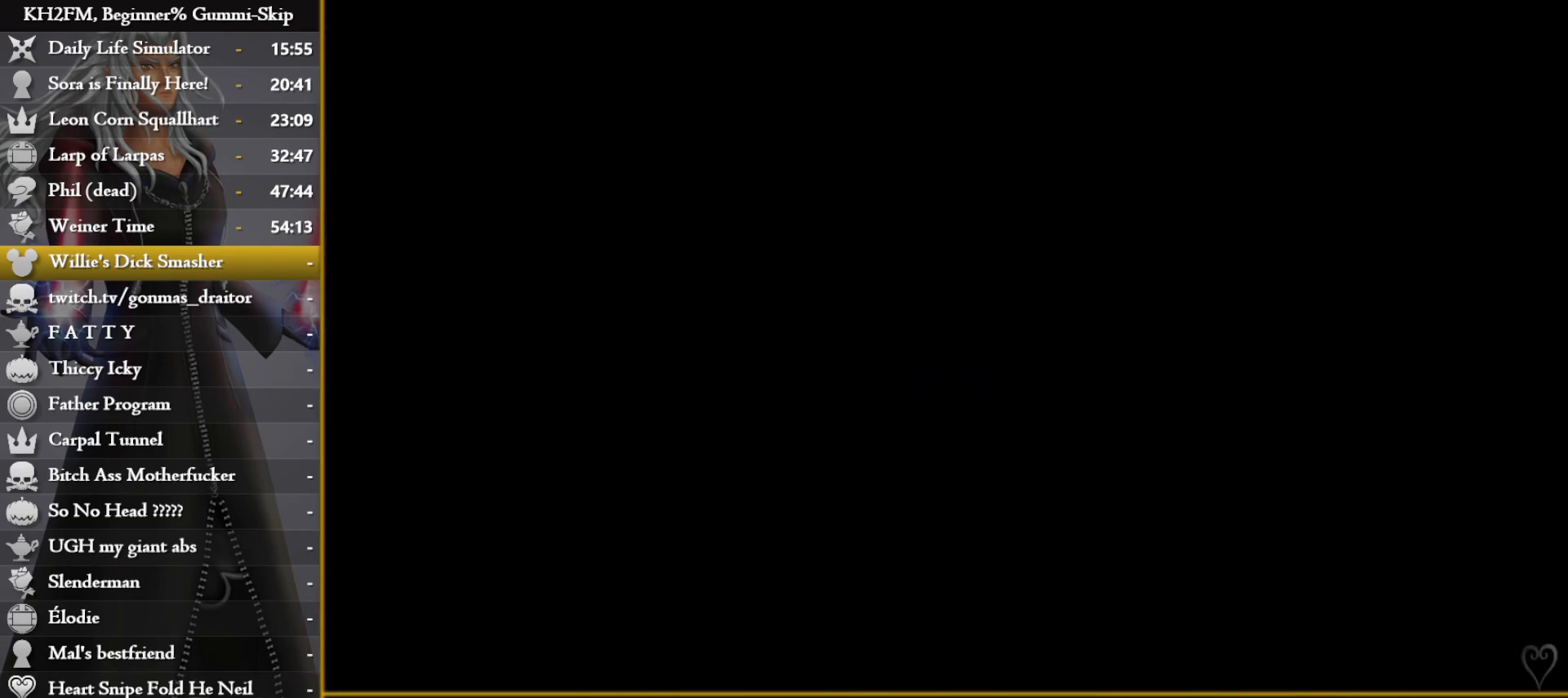
{"buttons": [], "left_stick": "up", "right_stick": "center", "events": []}
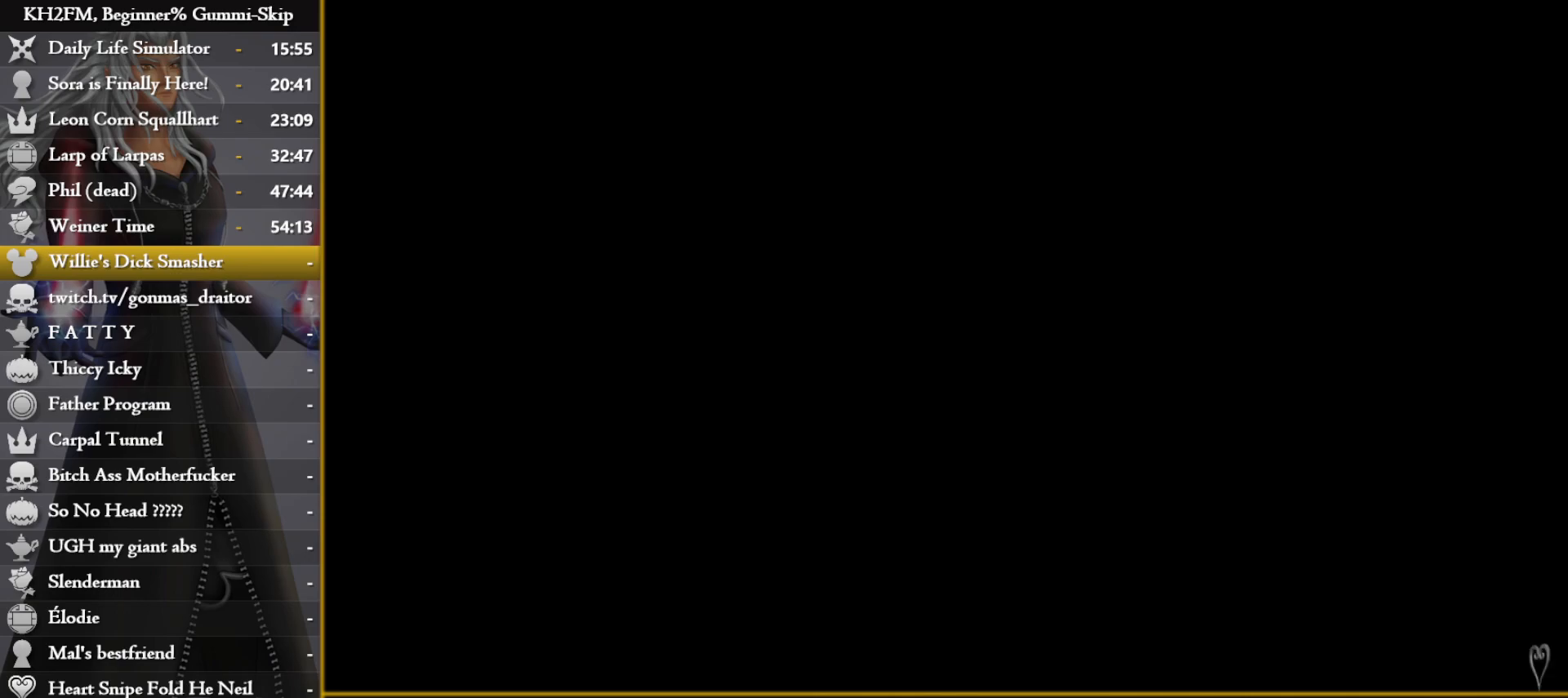
{"buttons": [], "left_stick": "center", "right_stick": "center", "events": [[383, "left_stick", "center"]]}